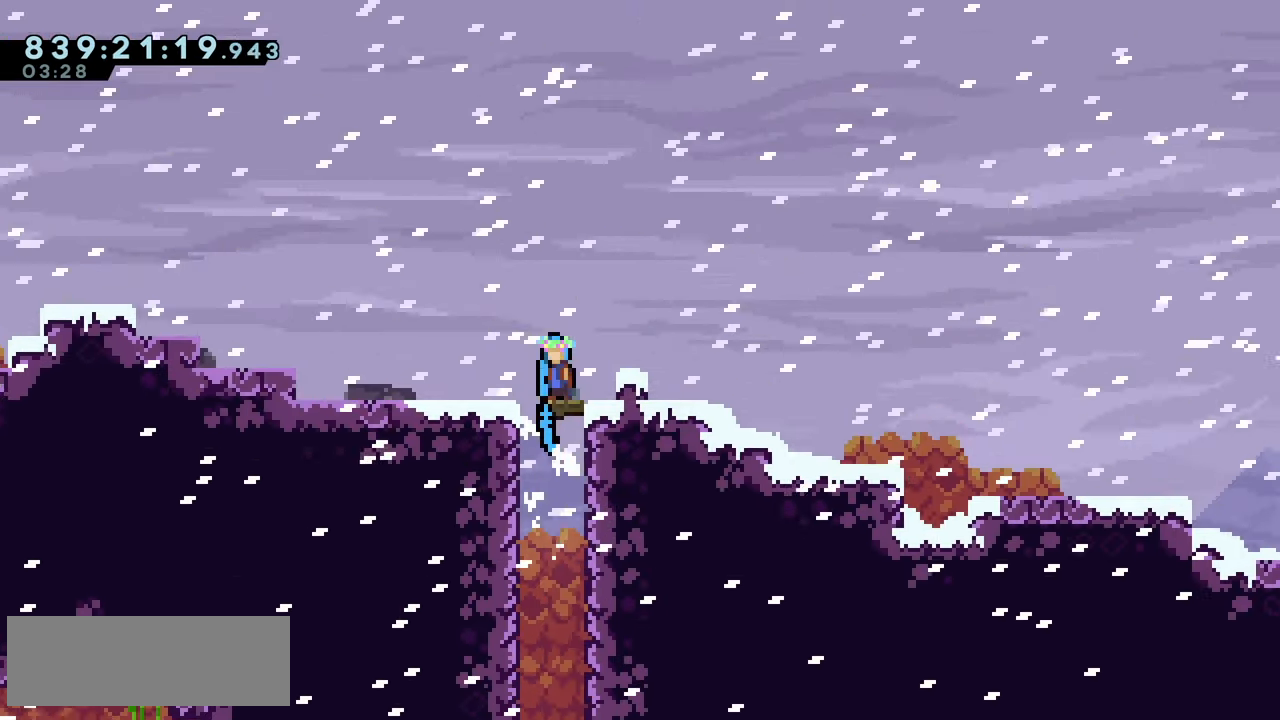
Gameplay with keyboard; each line is a JSON object with the keys held at the frame after it. "events" lists presses ("down") and releases ("up") of "climb", "climb2", "dash", "demo", "down", "grab", "jump", "jump2", "left", "pause", "right" and "up" between this image and that frame as [ms after this image, input, new state], when the widget could be followed in between. No other keys are recorded. Mouse input is not recorded. Key names are as the overlay labels them; some are game actions (e.g. jump) rather than physical keys.
{"keys": ["left"], "events": [[300, "left", "down"], [466, "jump", "up"]]}
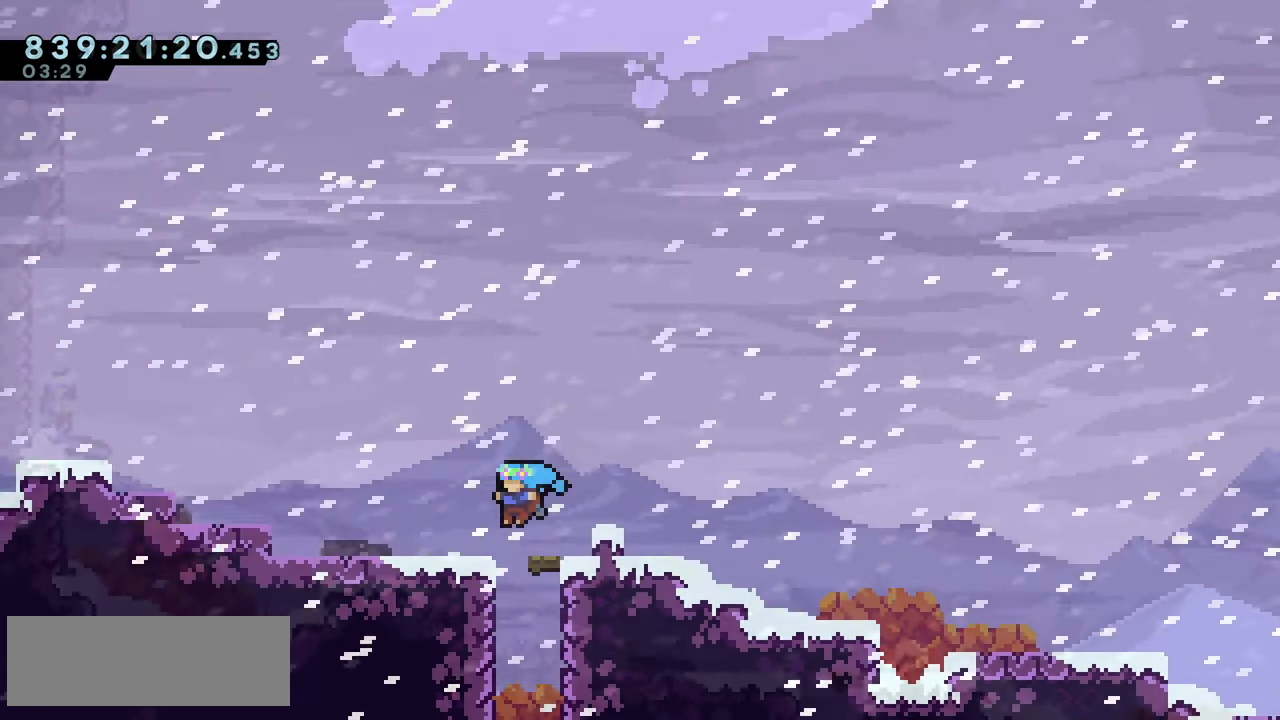
{"keys": [], "events": [[150, "left", "up"]]}
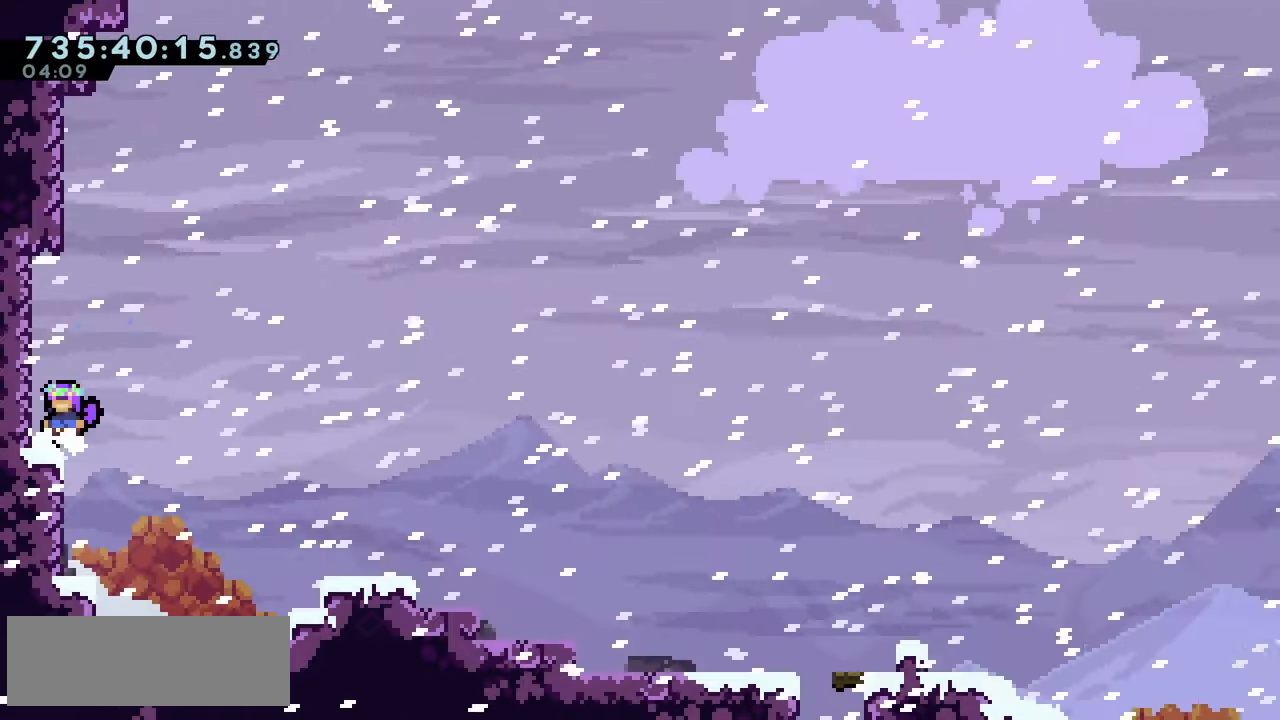
{"keys": ["down", "right"], "events": [[50, "dash", "down"], [50, "down", "down"], [50, "left", "down"], [133, "dash", "up"], [183, "down", "up"], [200, "left", "up"], [217, "right", "down"], [250, "jump2", "down"], [267, "down", "down"], [300, "dash", "down"], [333, "jump2", "up"], [400, "dash", "up"]]}
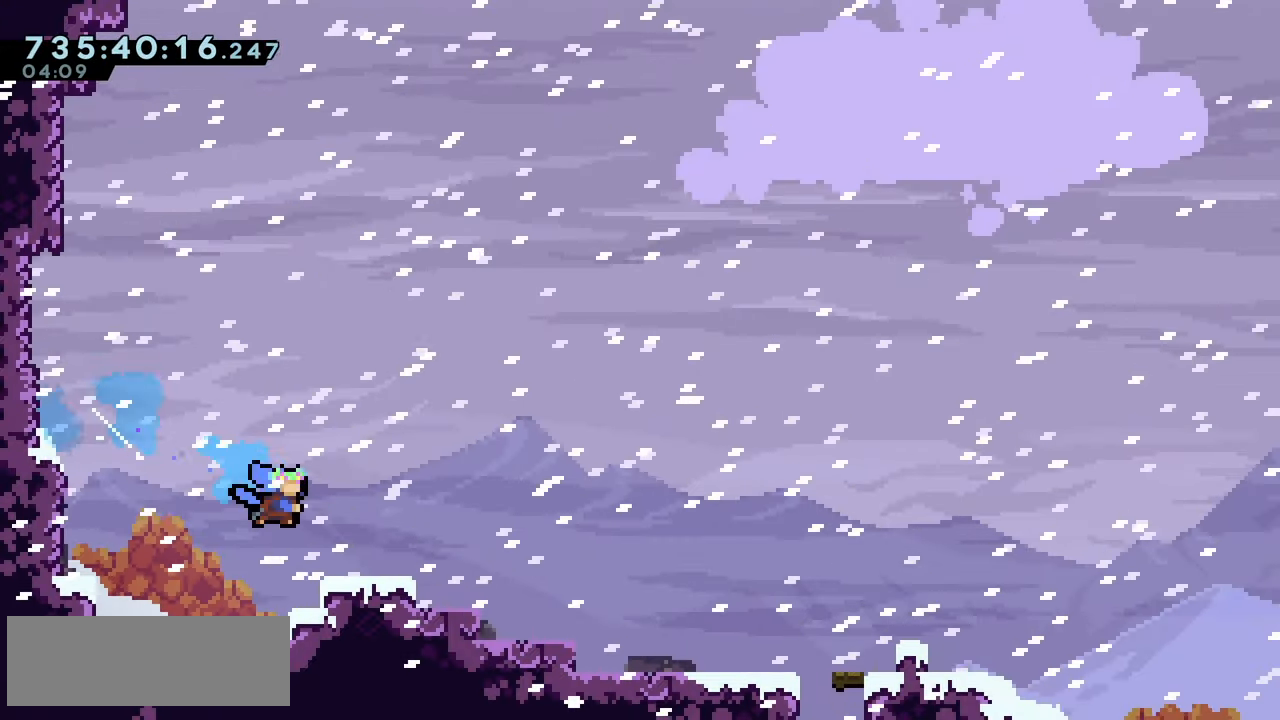
{"keys": ["climb", "jump2", "right"], "events": [[17, "down", "up"], [117, "down", "down"], [117, "jump2", "down"], [183, "dash", "down"], [217, "jump2", "up"], [283, "dash", "up"], [350, "down", "up"], [417, "jump2", "down"], [483, "climb", "down"]]}
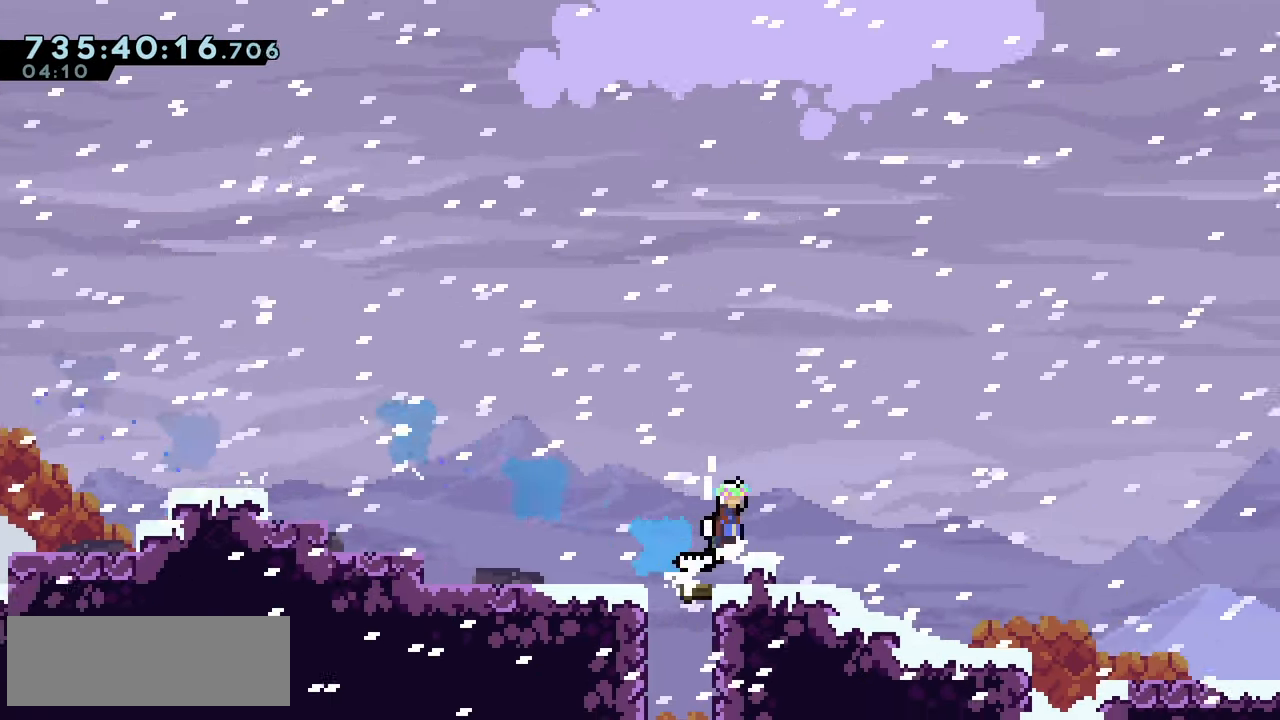
{"keys": ["jump2", "right"], "events": [[33, "jump2", "up"], [67, "down", "down"], [100, "dash", "down"], [150, "climb", "up"], [217, "dash", "up"], [283, "down", "up"], [433, "jump2", "down"]]}
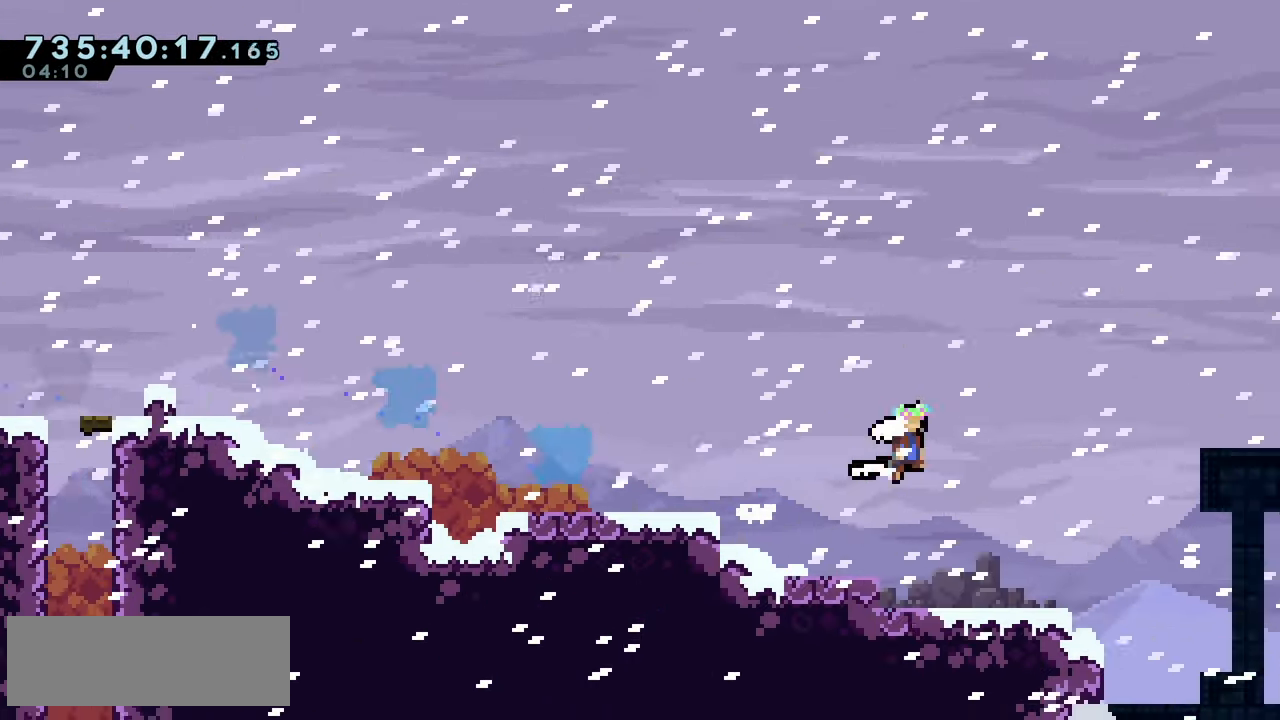
{"keys": ["jump2", "right"], "events": [[217, "jump2", "up"], [450, "jump2", "down"]]}
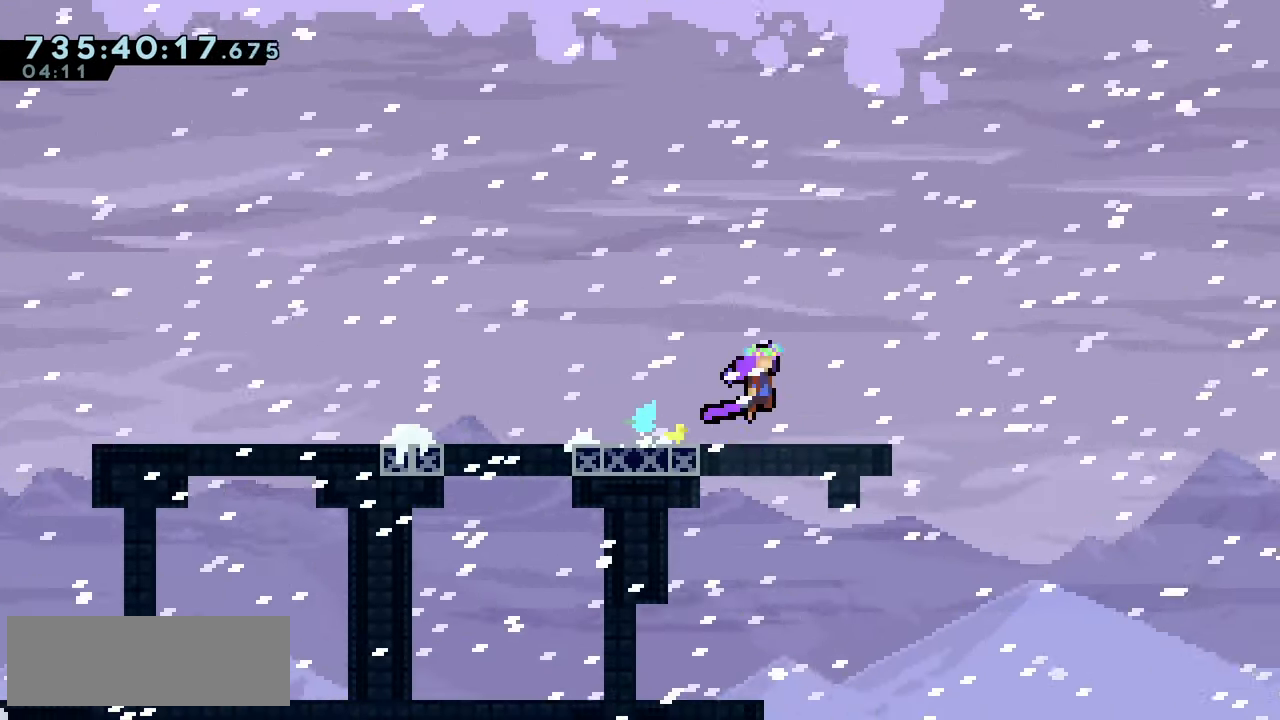
{"keys": ["jump2", "right"], "events": []}
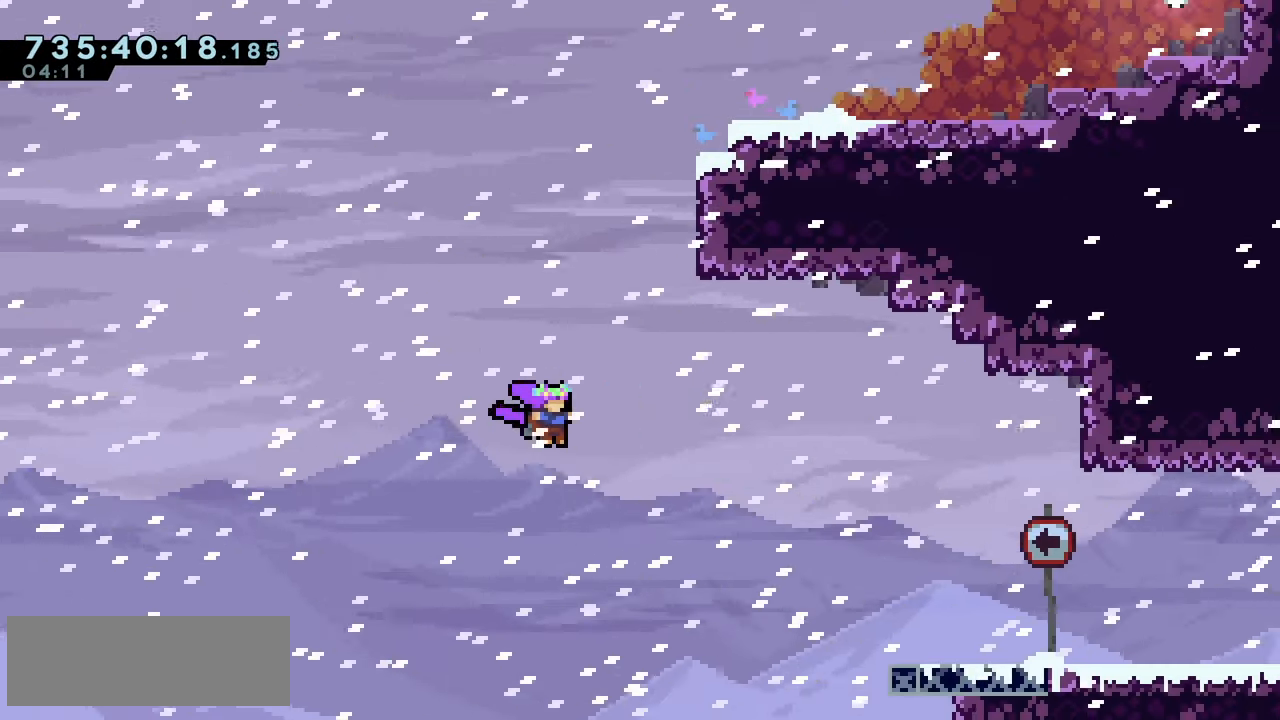
{"keys": ["grab", "right", "up"], "events": [[17, "up", "down"], [33, "right", "up"], [50, "dash", "down"], [200, "dash", "up"], [200, "right", "down"], [433, "grab", "down"], [500, "jump2", "up"]]}
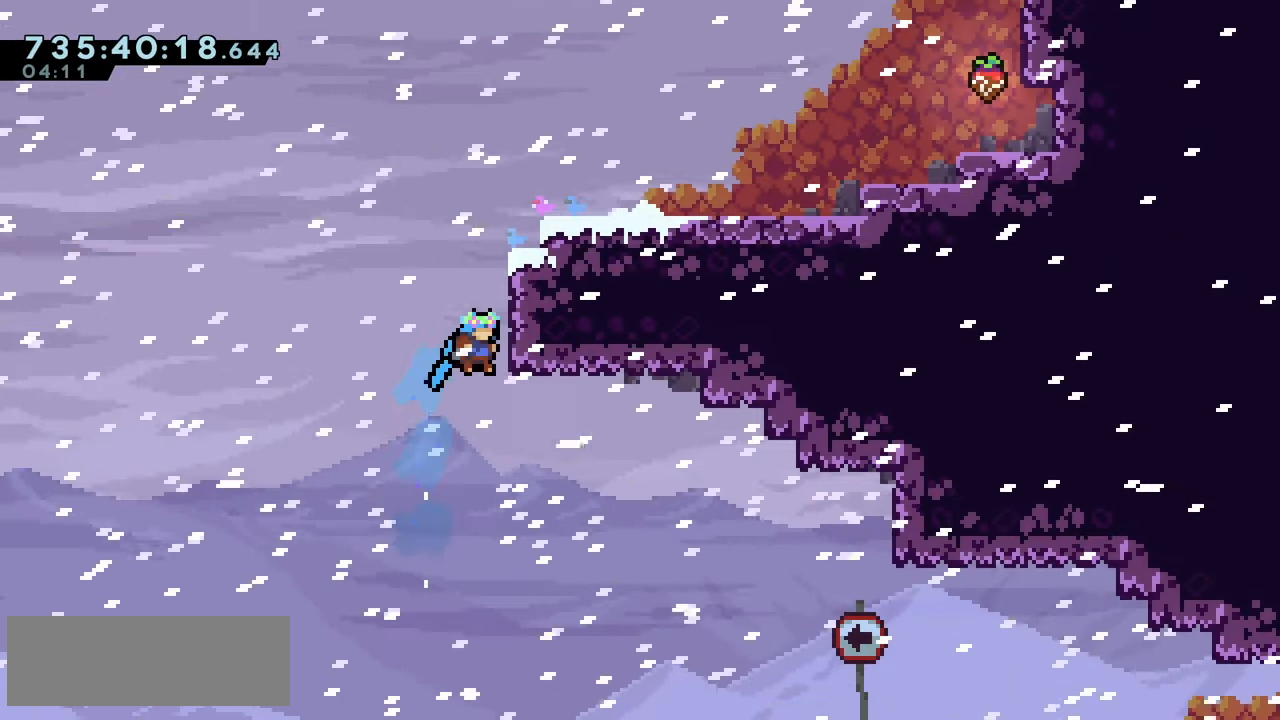
{"keys": ["grab", "jump", "jump2", "right", "up"], "events": [[150, "jump", "down"], [483, "jump2", "down"]]}
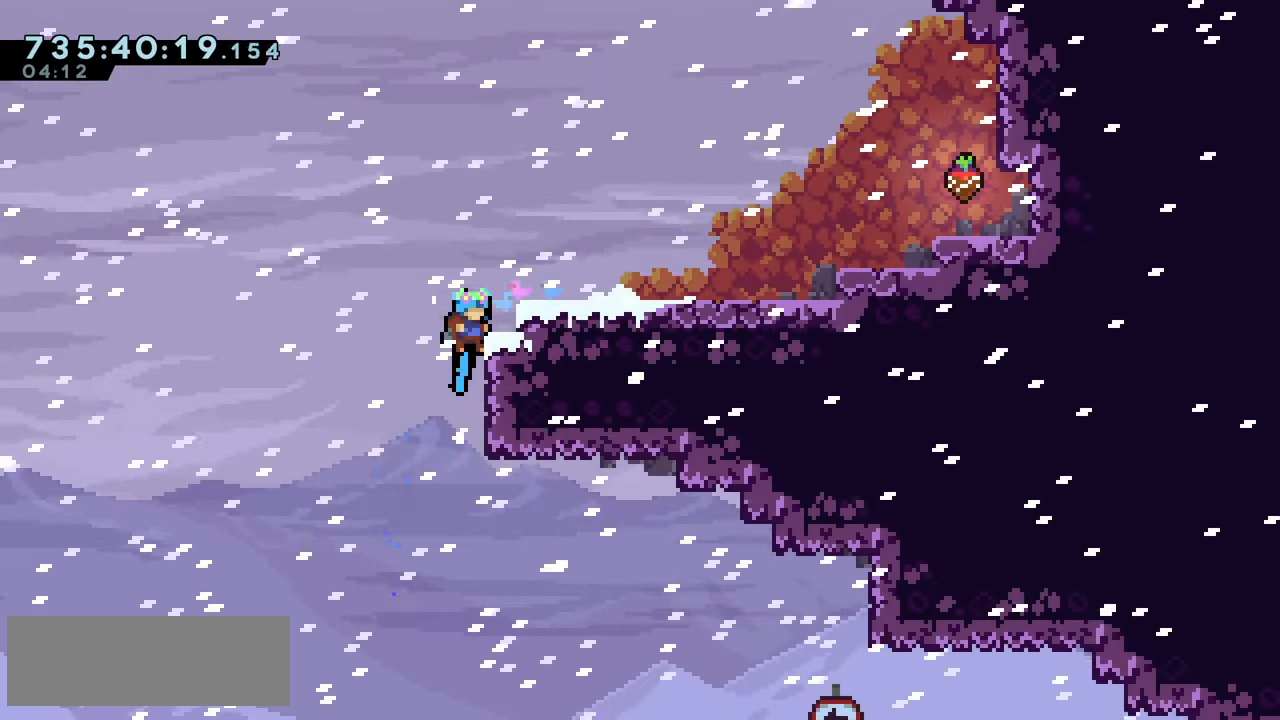
{"keys": ["right", "up"], "events": [[33, "jump", "up"], [400, "jump2", "up"], [417, "grab", "up"]]}
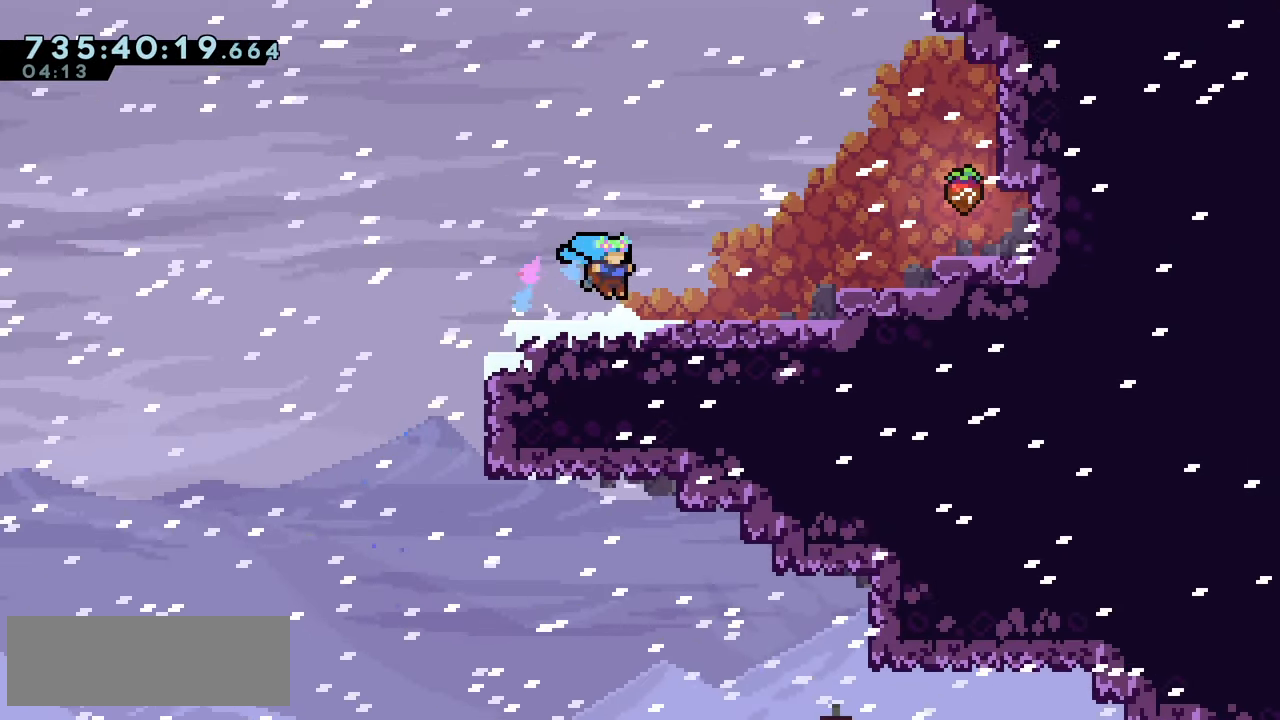
{"keys": ["jump2", "right"], "events": [[83, "up", "up"], [133, "jump2", "down"]]}
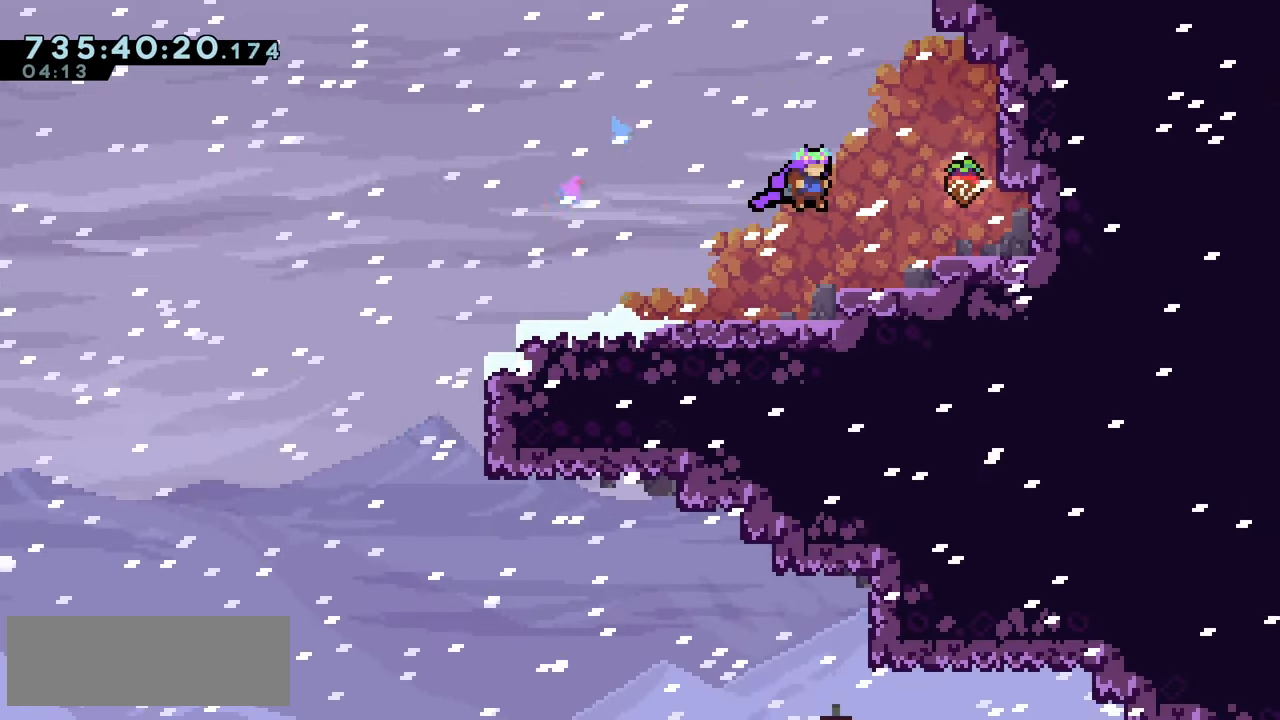
{"keys": [], "events": [[83, "jump2", "up"], [200, "jump2", "down"], [317, "jump2", "up"], [417, "right", "up"]]}
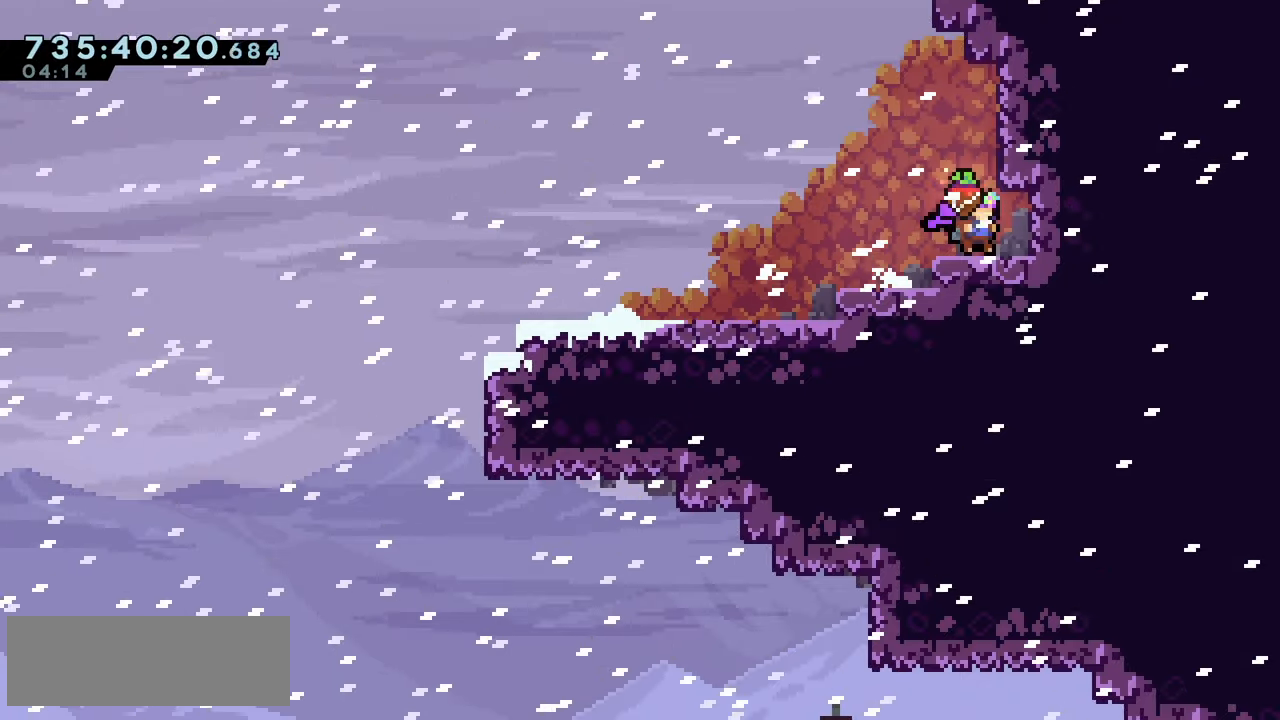
{"keys": ["left"], "events": [[467, "left", "down"]]}
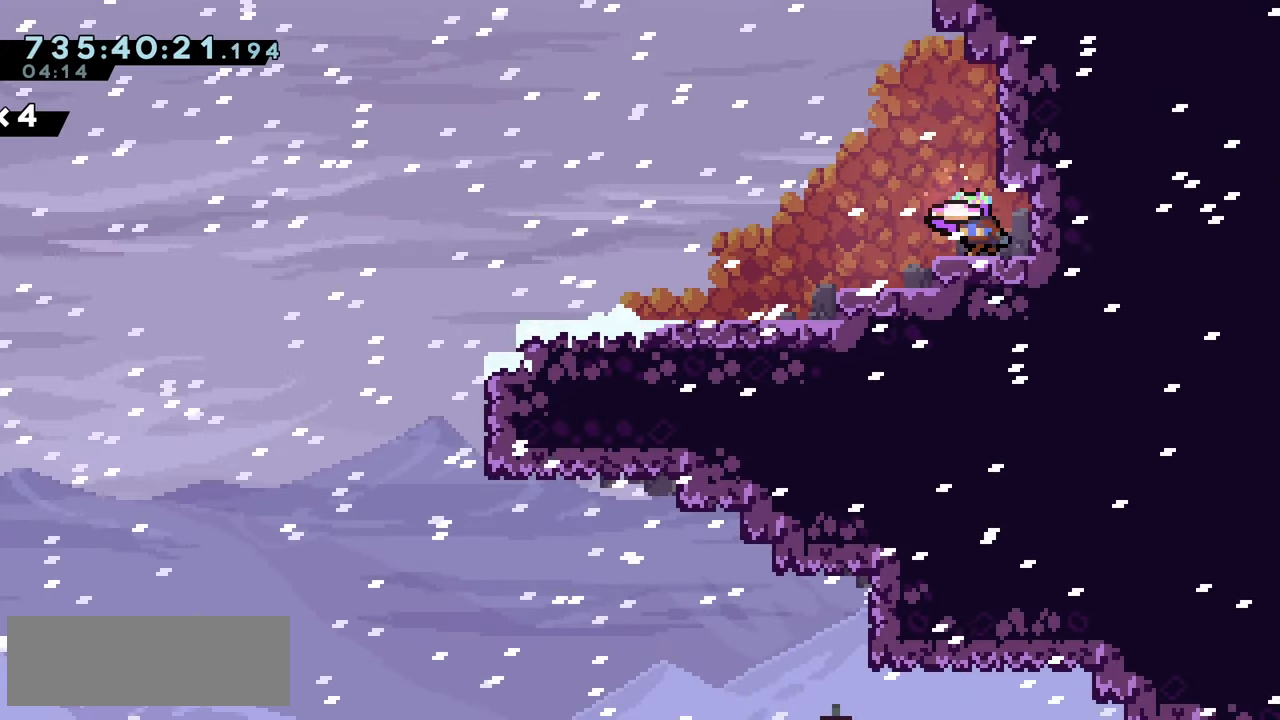
{"keys": ["left"], "events": [[134, "jump2", "down"], [234, "jump2", "up"]]}
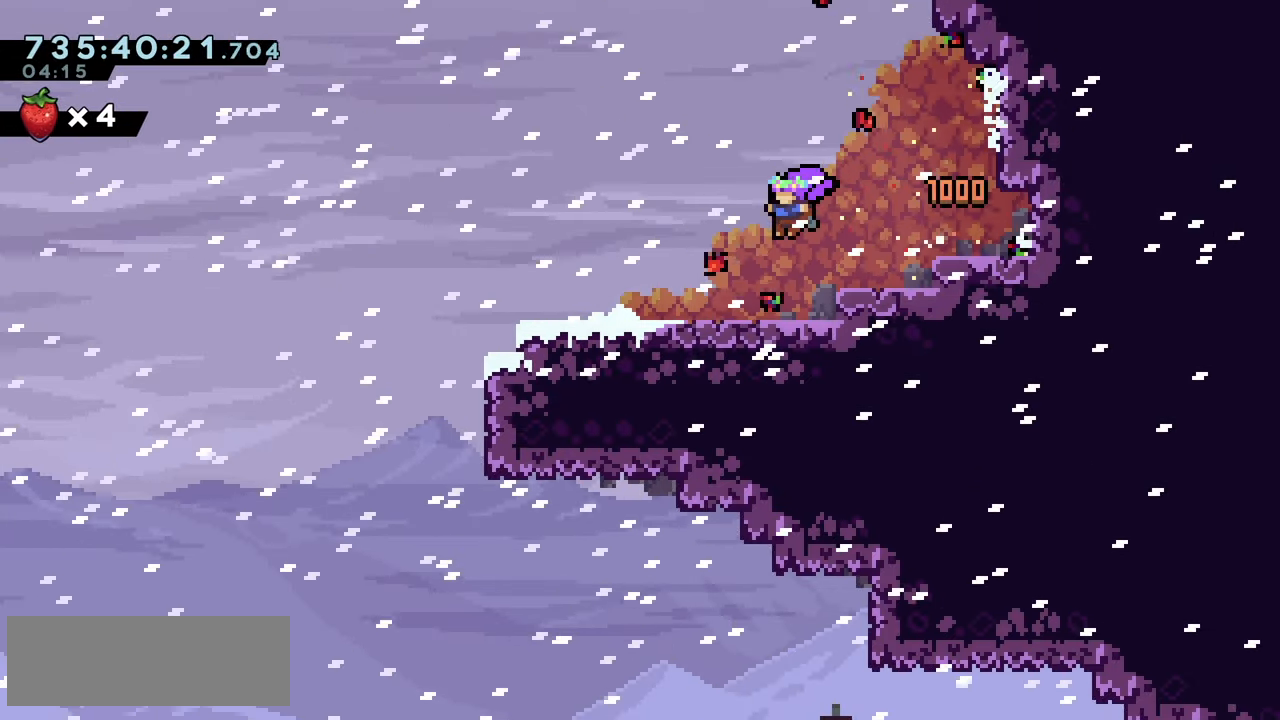
{"keys": ["jump2", "left"], "events": [[234, "down", "down"], [250, "dash", "down"], [334, "dash", "up"], [400, "down", "up"], [467, "jump2", "down"]]}
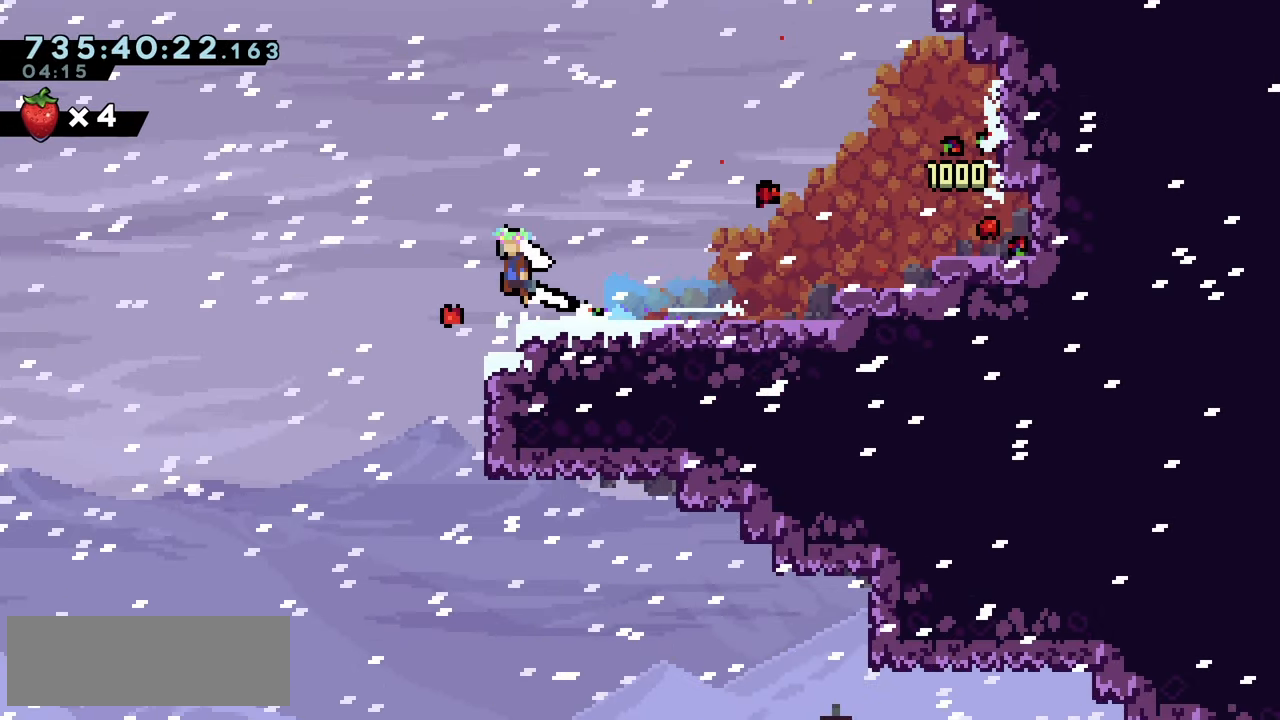
{"keys": ["jump2", "right"], "events": [[17, "left", "up"], [50, "right", "down"], [67, "jump2", "up"], [367, "jump2", "down"]]}
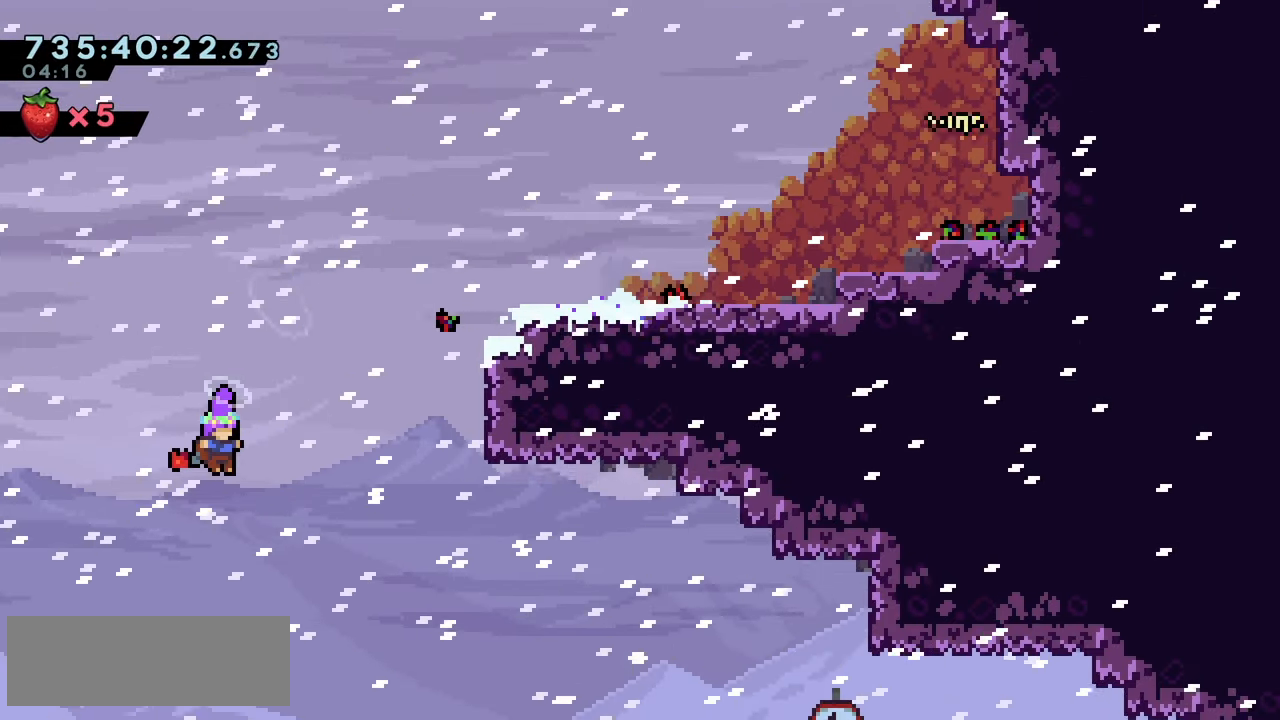
{"keys": ["jump2", "right"], "events": []}
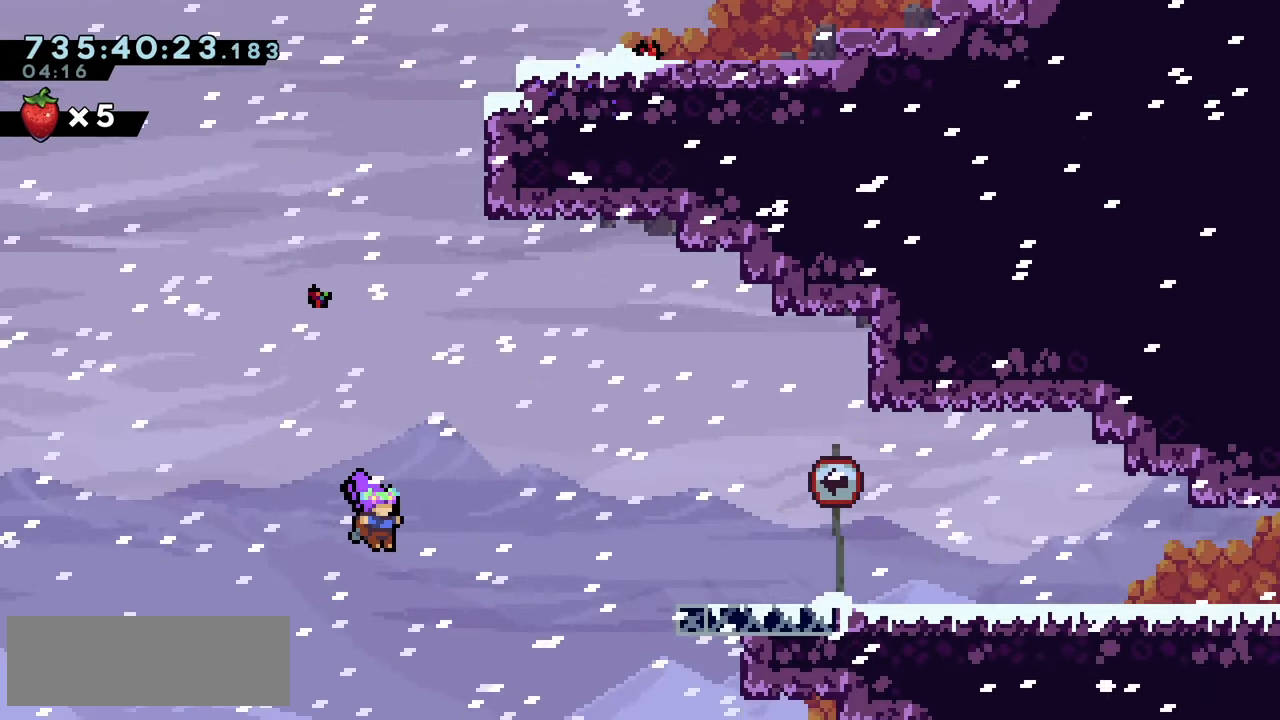
{"keys": ["jump2", "right", "up"], "events": [[217, "up", "down"], [267, "dash", "down"], [434, "dash", "up"]]}
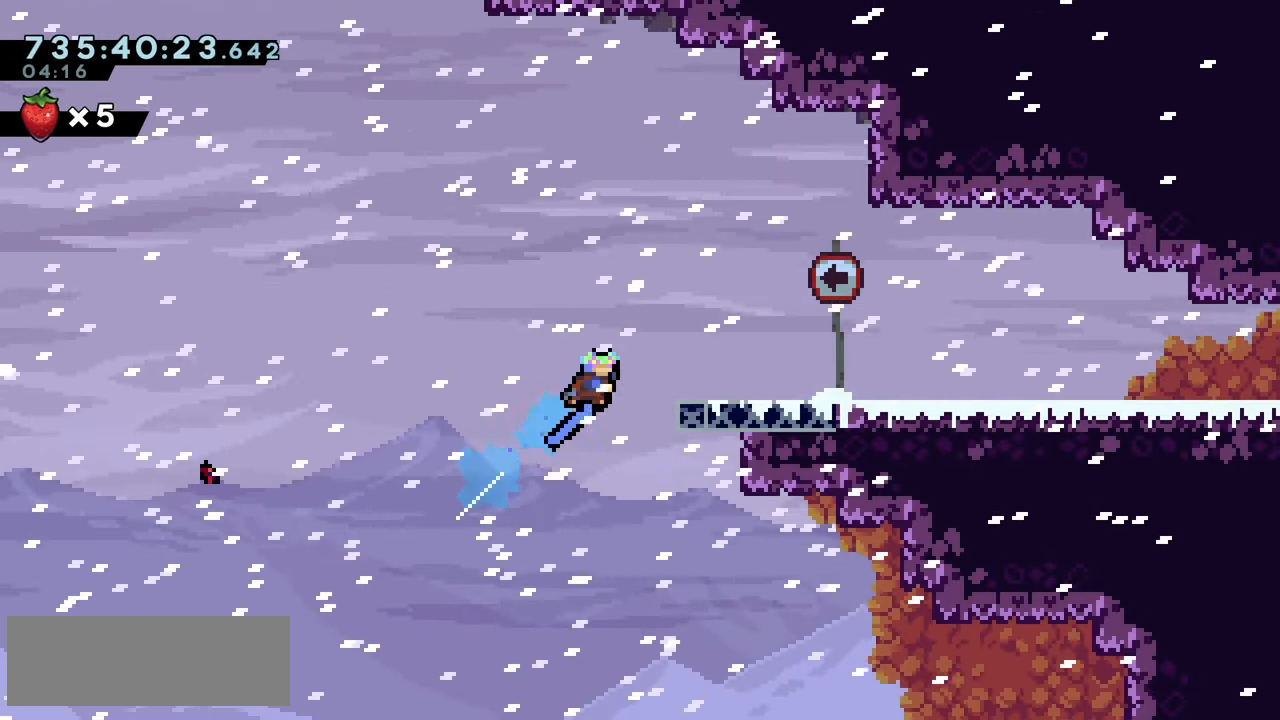
{"keys": ["right"], "events": [[200, "jump2", "up"], [200, "up", "up"], [350, "dash", "down"], [350, "down", "down"], [434, "dash", "up"], [484, "down", "up"]]}
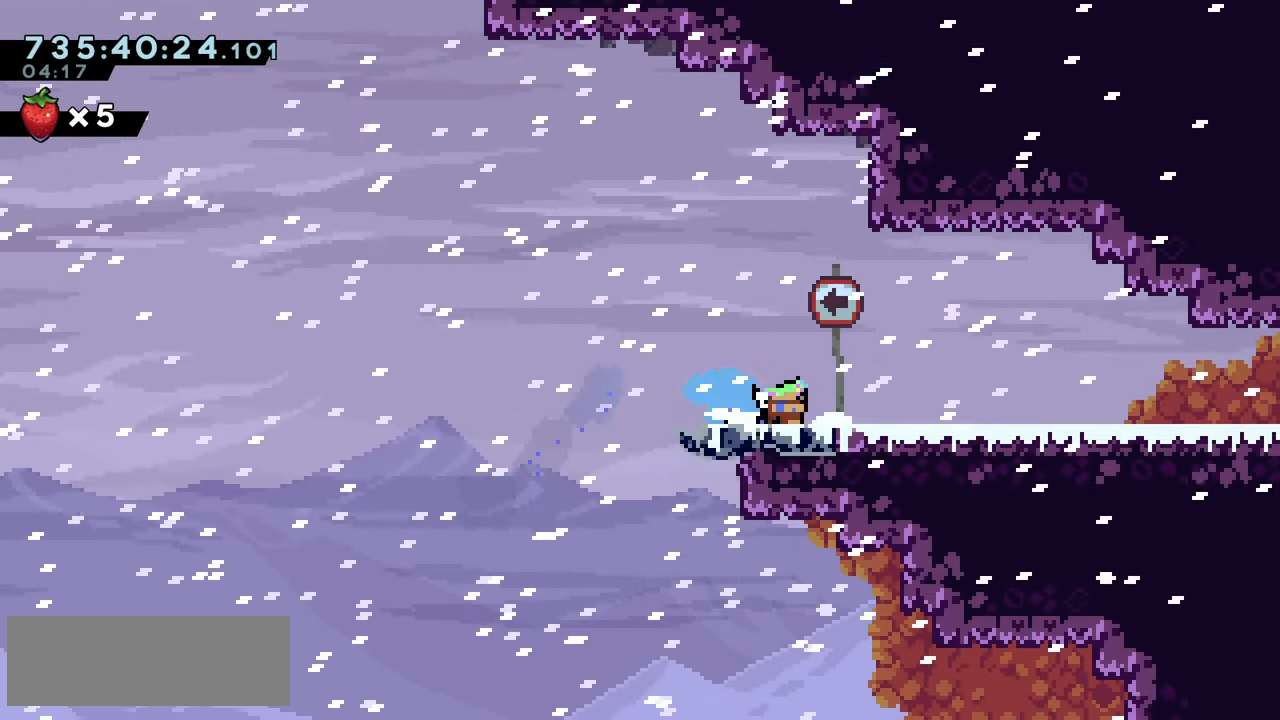
{"keys": ["right"], "events": [[50, "jump2", "down"], [84, "down", "down"], [117, "dash", "down"], [150, "jump2", "up"], [200, "dash", "up"], [467, "down", "up"]]}
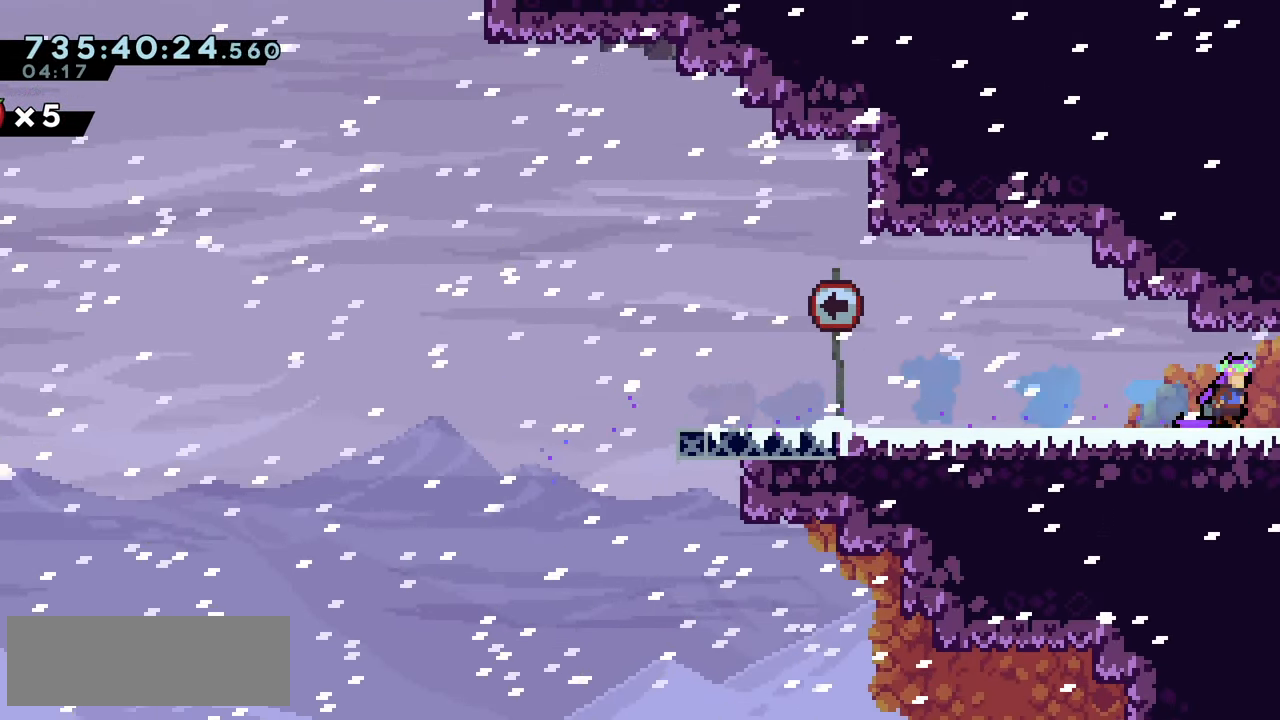
{"keys": ["right"], "events": []}
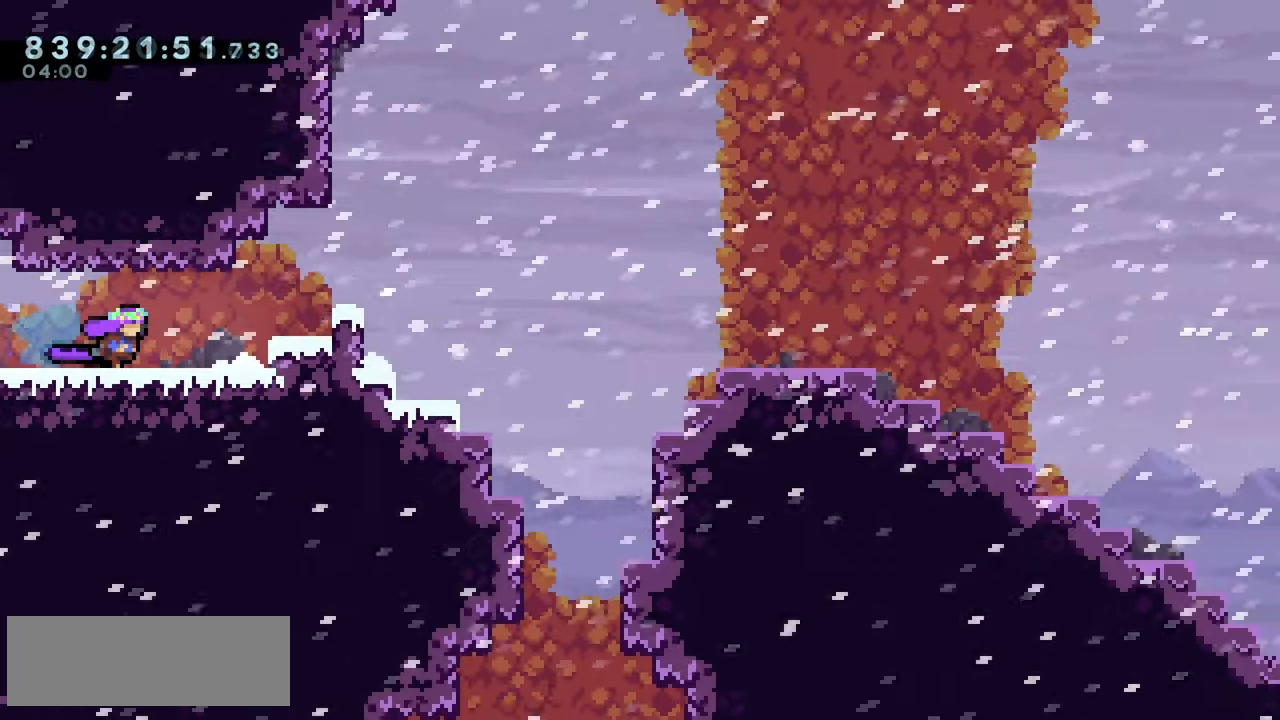
{"keys": ["jump2", "right"], "events": [[400, "jump2", "down"]]}
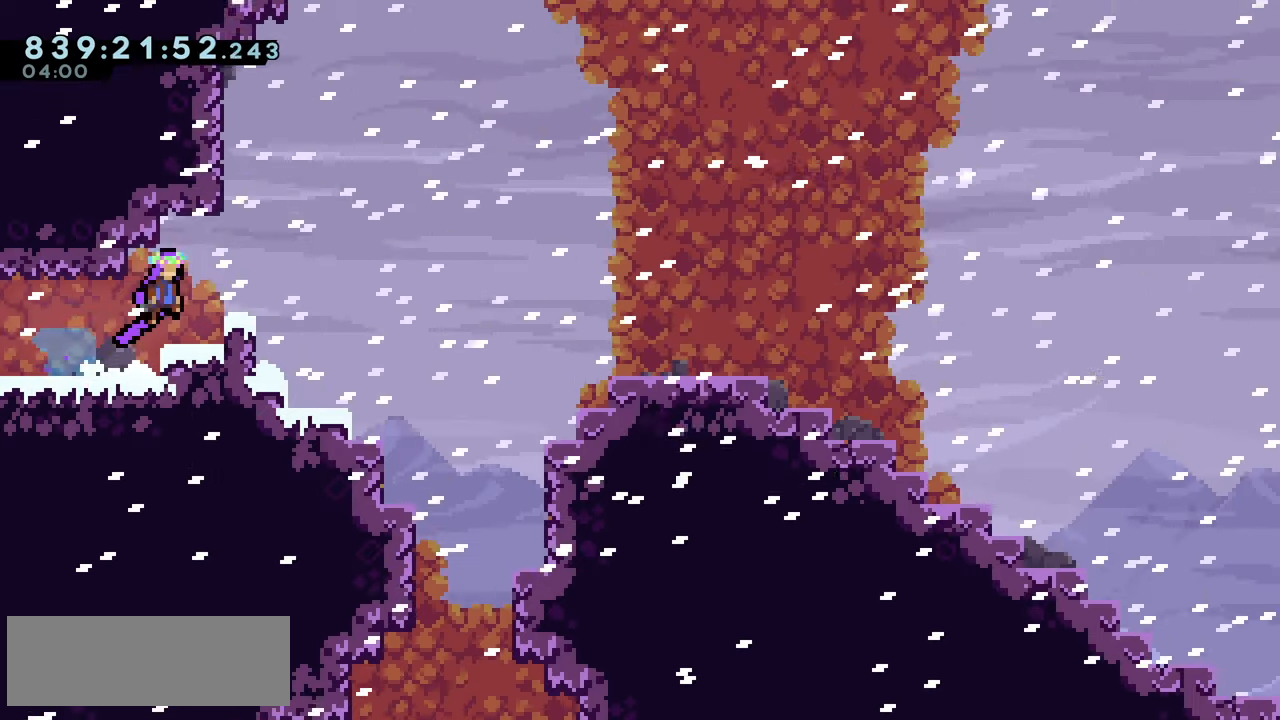
{"keys": ["jump2", "right"], "events": [[100, "jump2", "up"], [116, "right", "up"], [366, "right", "down"], [400, "jump2", "down"]]}
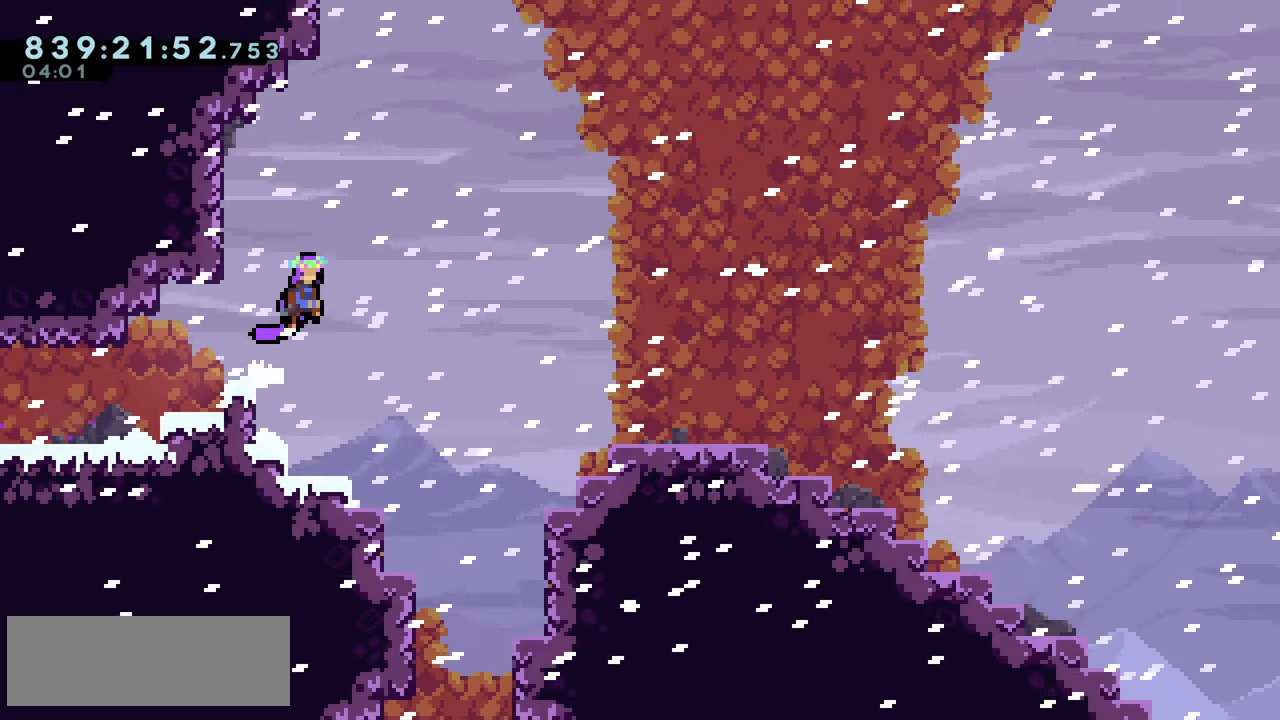
{"keys": [], "events": [[316, "right", "up"], [366, "jump2", "up"]]}
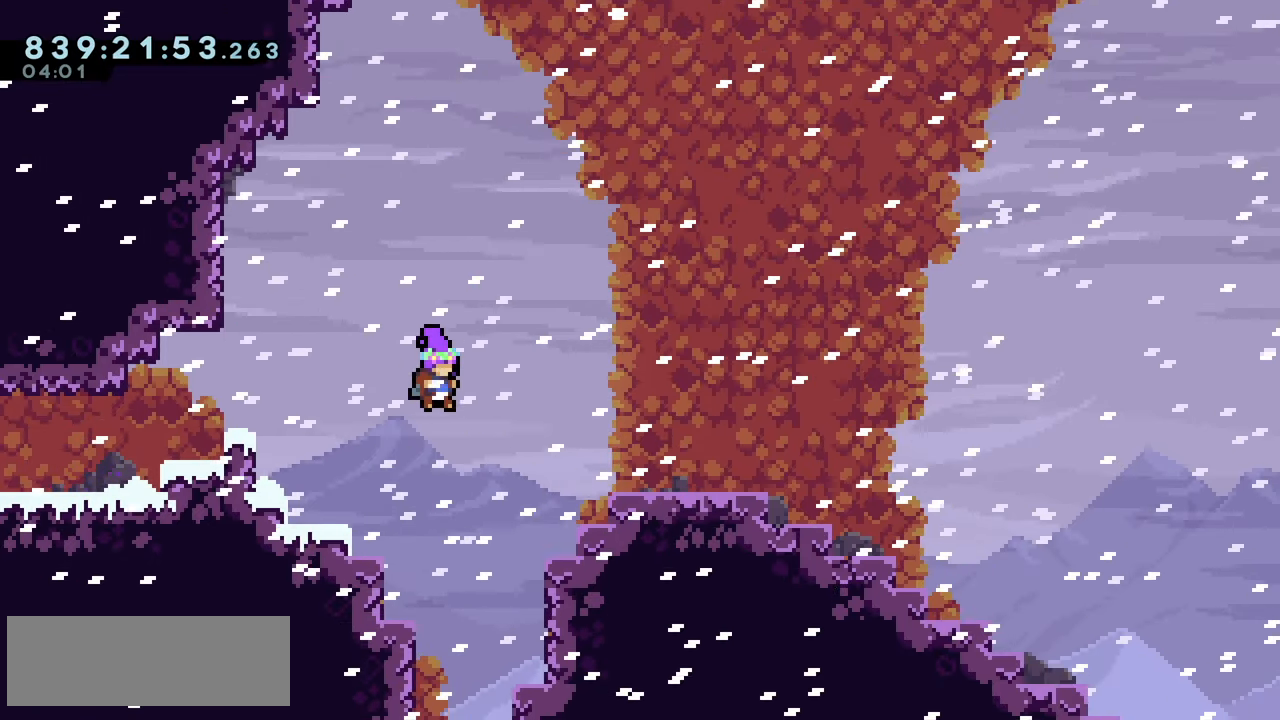
{"keys": ["left"], "events": [[66, "right", "down"], [183, "right", "up"], [250, "down", "down"], [350, "left", "down"], [433, "down", "up"]]}
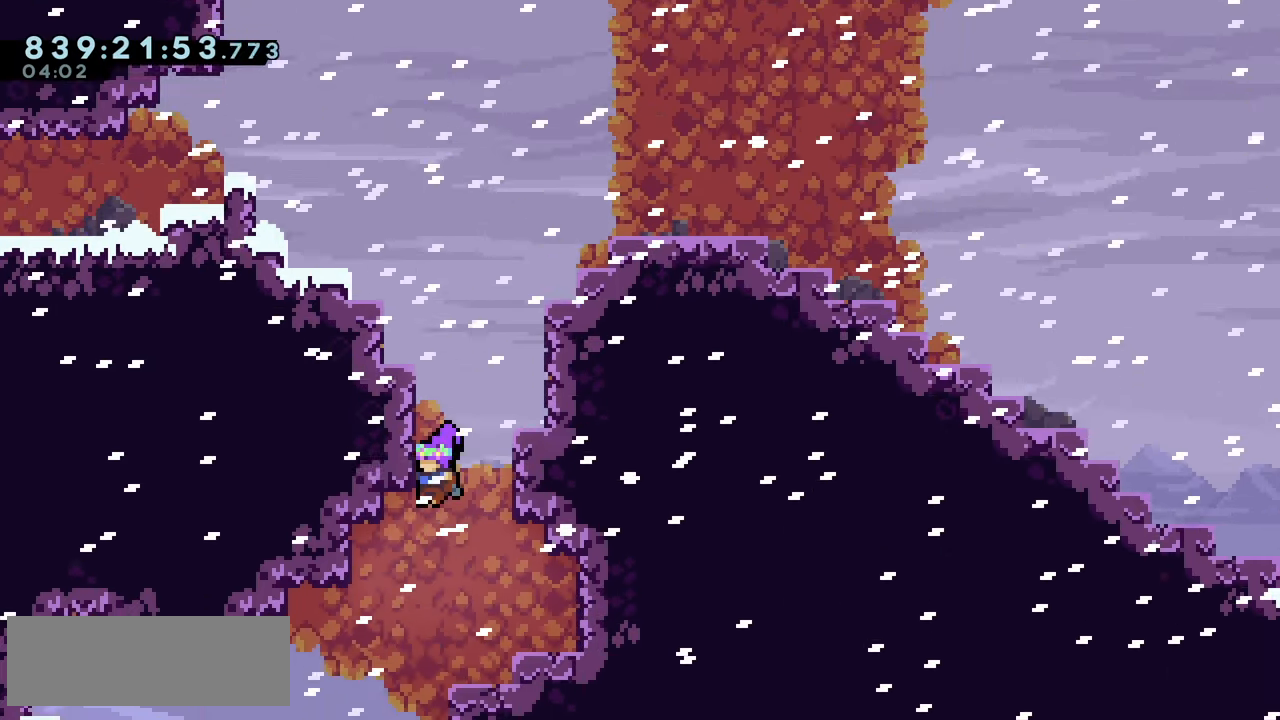
{"keys": [], "events": [[50, "left", "up"]]}
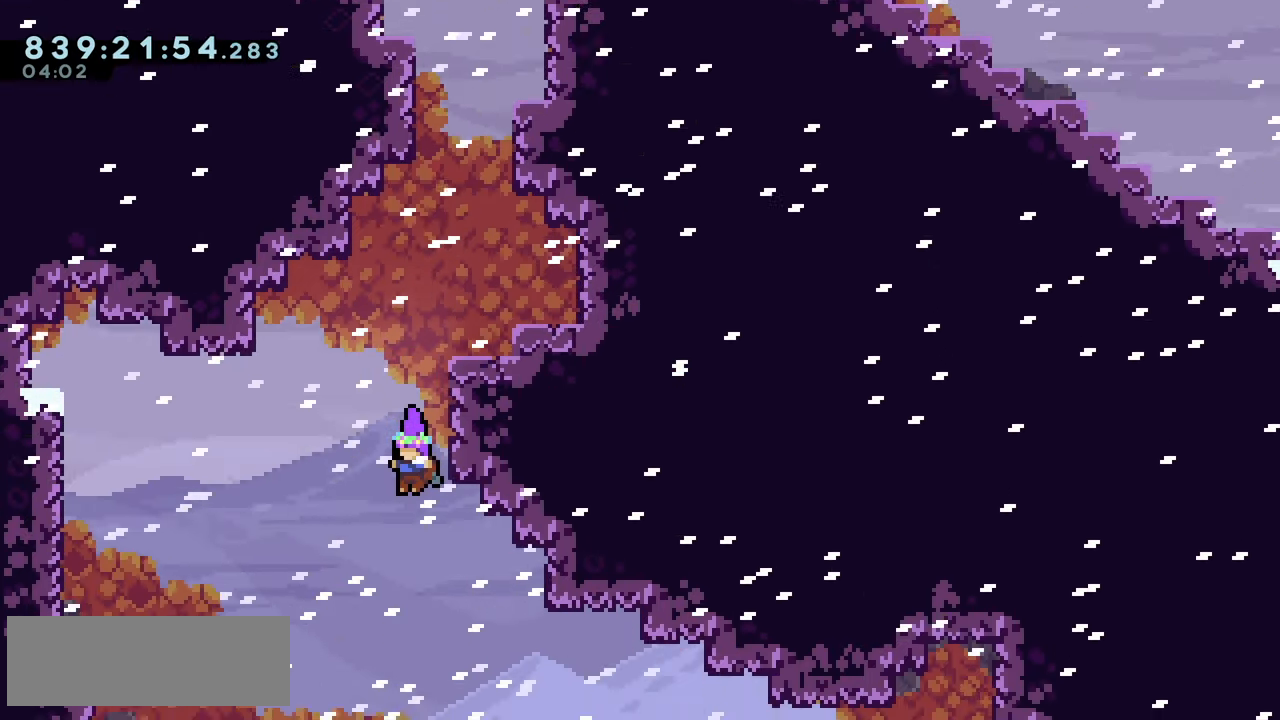
{"keys": ["right"], "events": [[216, "right", "down"]]}
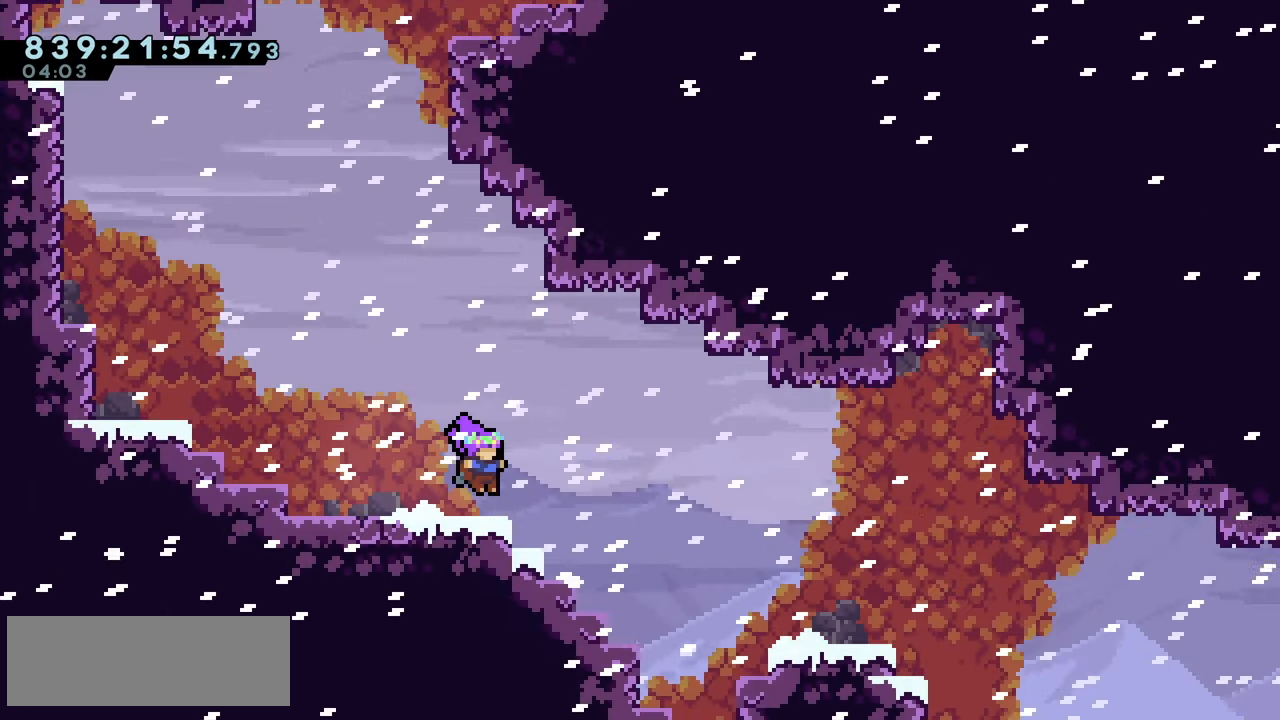
{"keys": ["jump2", "right"], "events": [[466, "jump2", "down"]]}
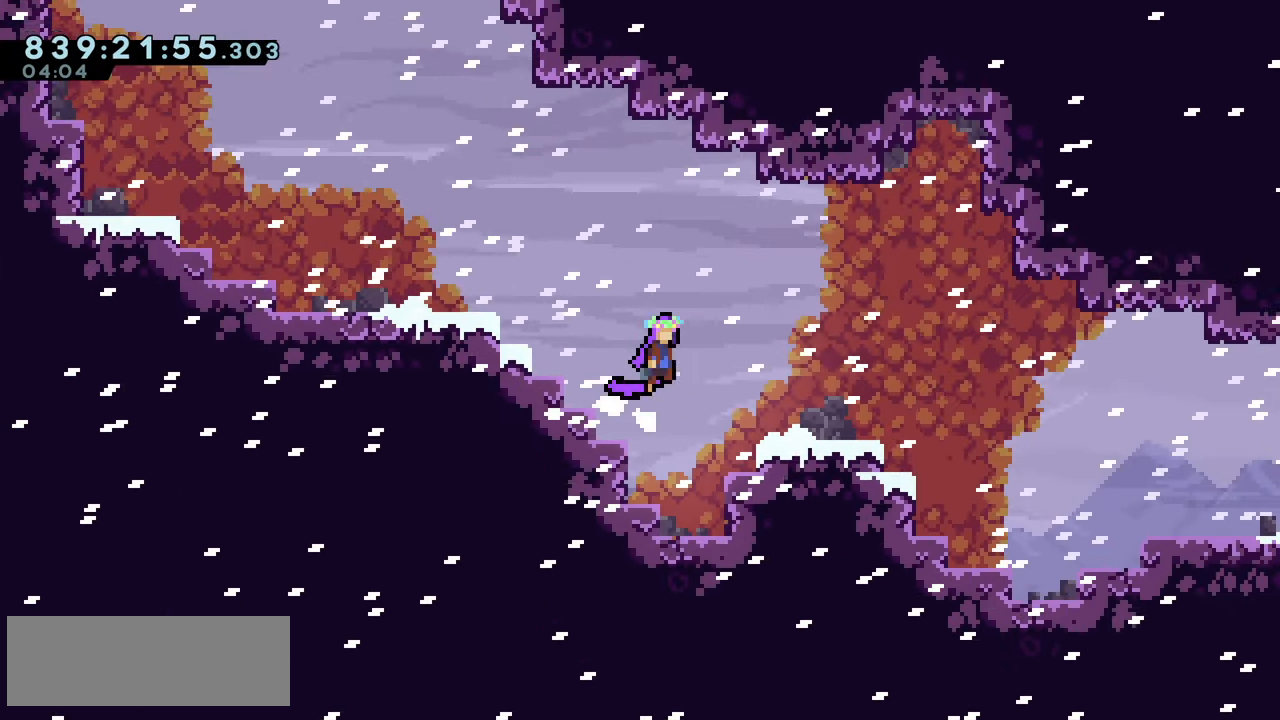
{"keys": ["right"], "events": [[150, "jump2", "up"], [233, "right", "up"], [283, "right", "down"]]}
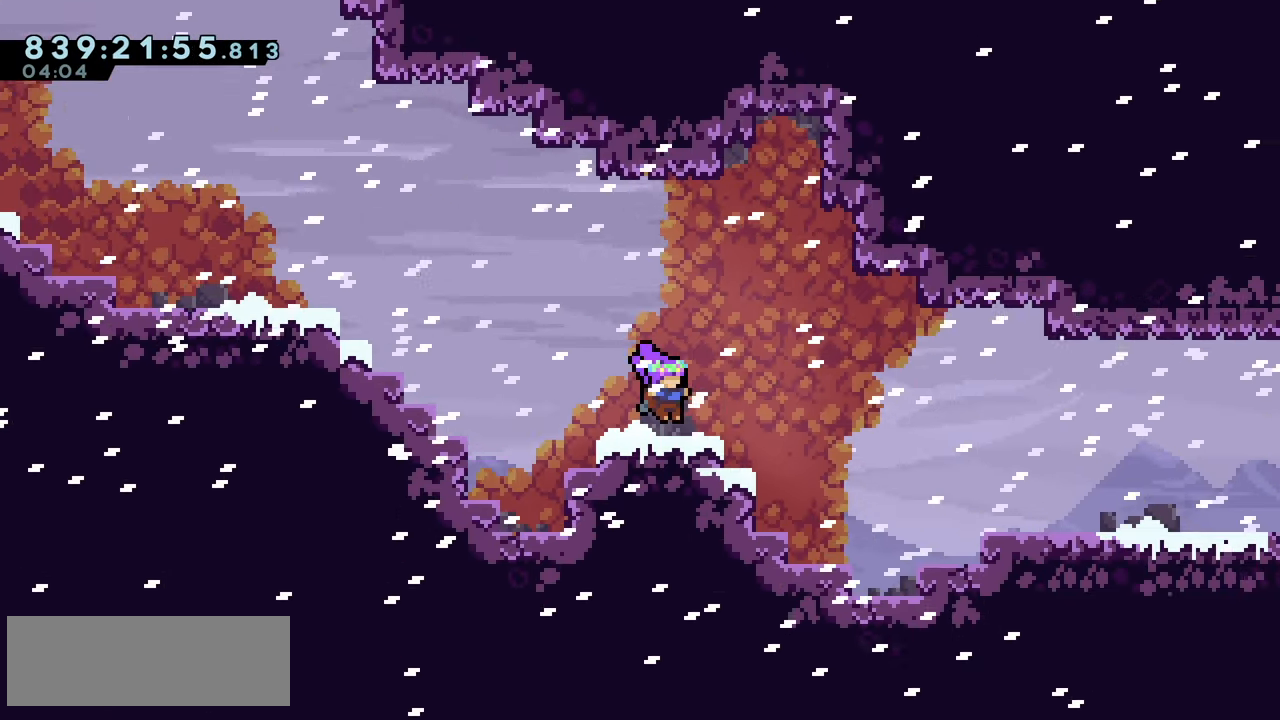
{"keys": ["left"], "events": [[83, "right", "up"], [316, "left", "down"]]}